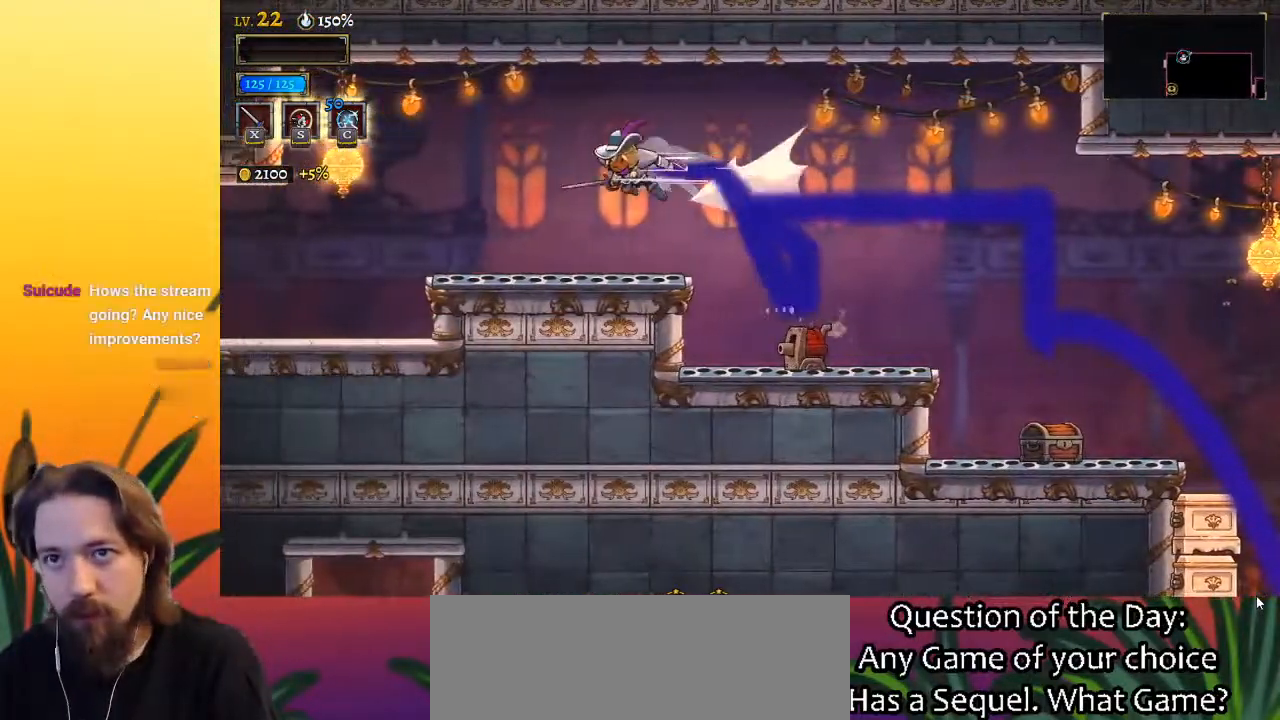
Gameplay with keyboard; each line is a JSON object with the keys held at the frame after it. "events" lists presses ("down") and releases ("up") of "a", "c", "d", "down", "left", "right", "s", "up", "x" and "z" between this image and that frame as [ms after this image, input, new state], when the widget could be followed in between. No other keys are recorded. Mouse input is not recorded.
{"keys": ["left"], "events": [[250, "a", "up"]]}
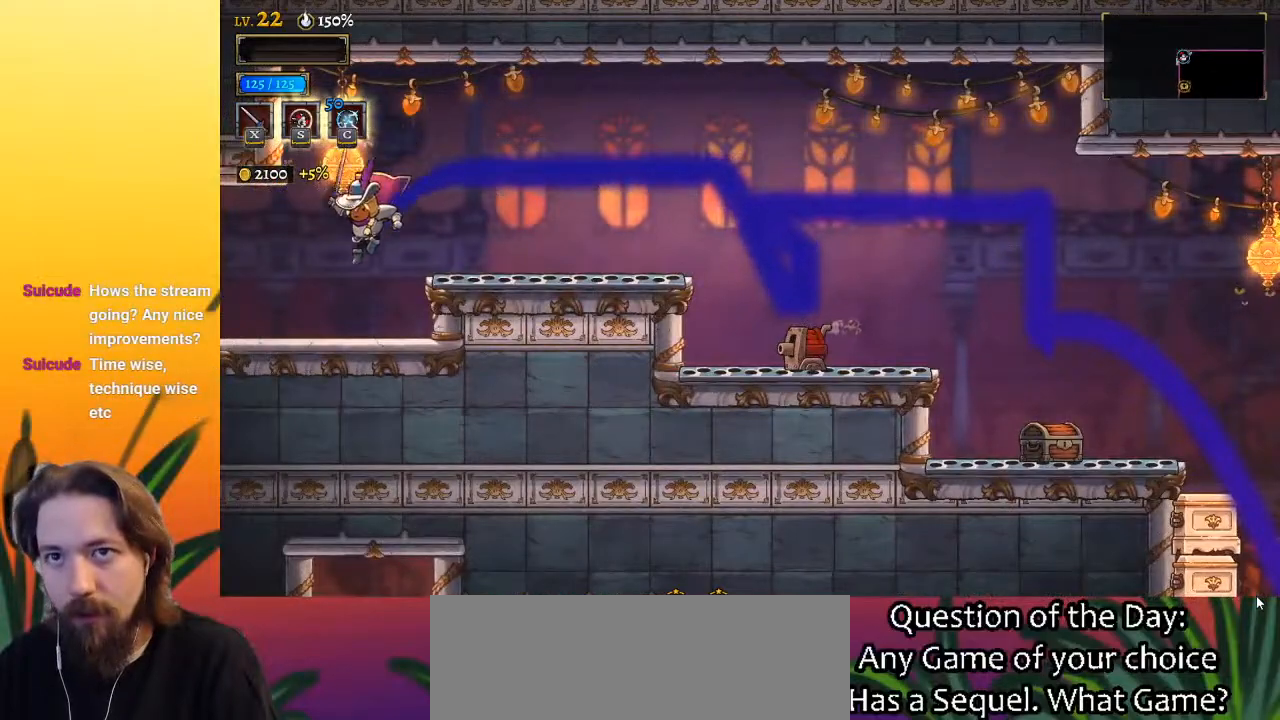
{"keys": [], "events": [[217, "a", "down"], [350, "a", "up"], [400, "left", "up"]]}
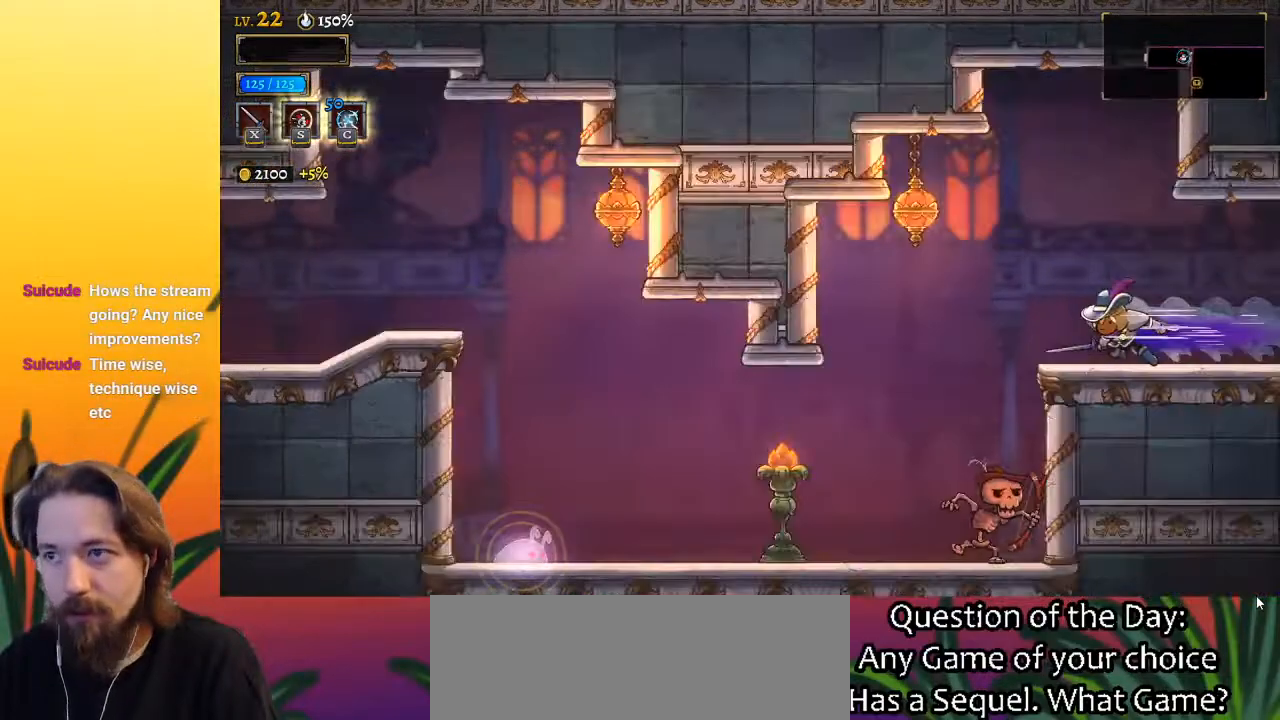
{"keys": ["left", "z"], "events": [[317, "left", "down"], [467, "z", "down"]]}
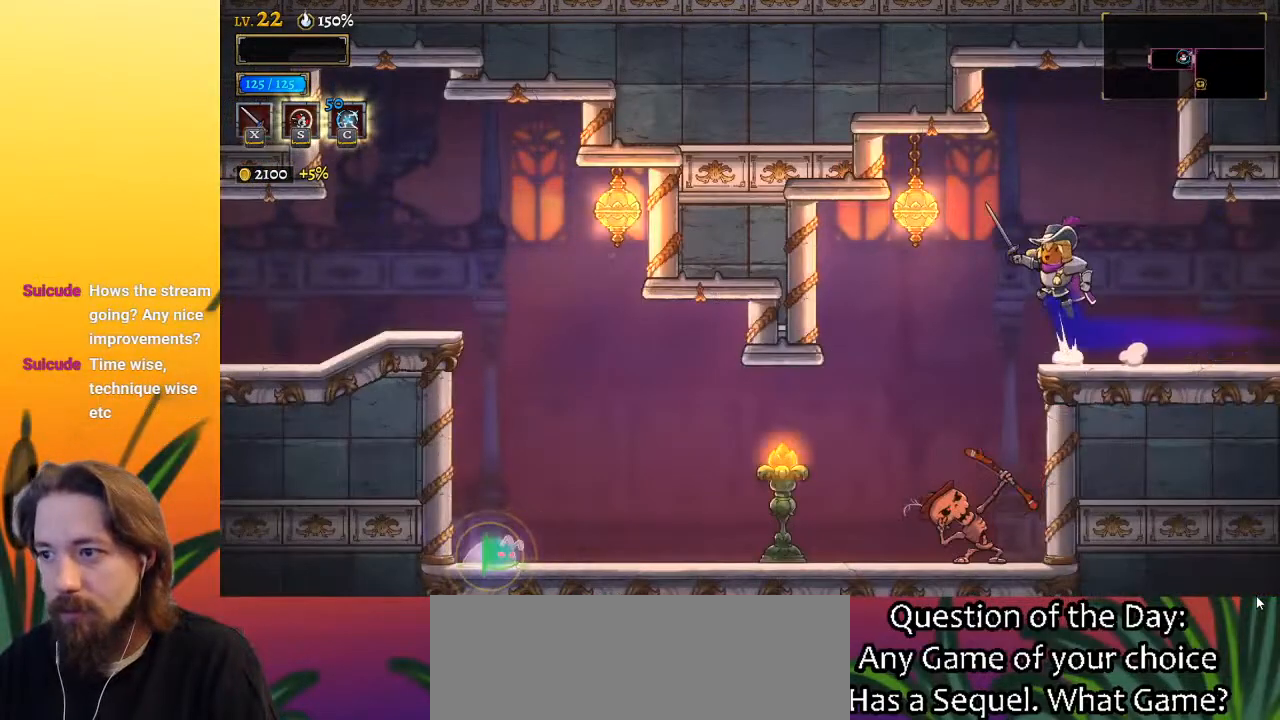
{"keys": ["left"], "events": [[50, "z", "up"]]}
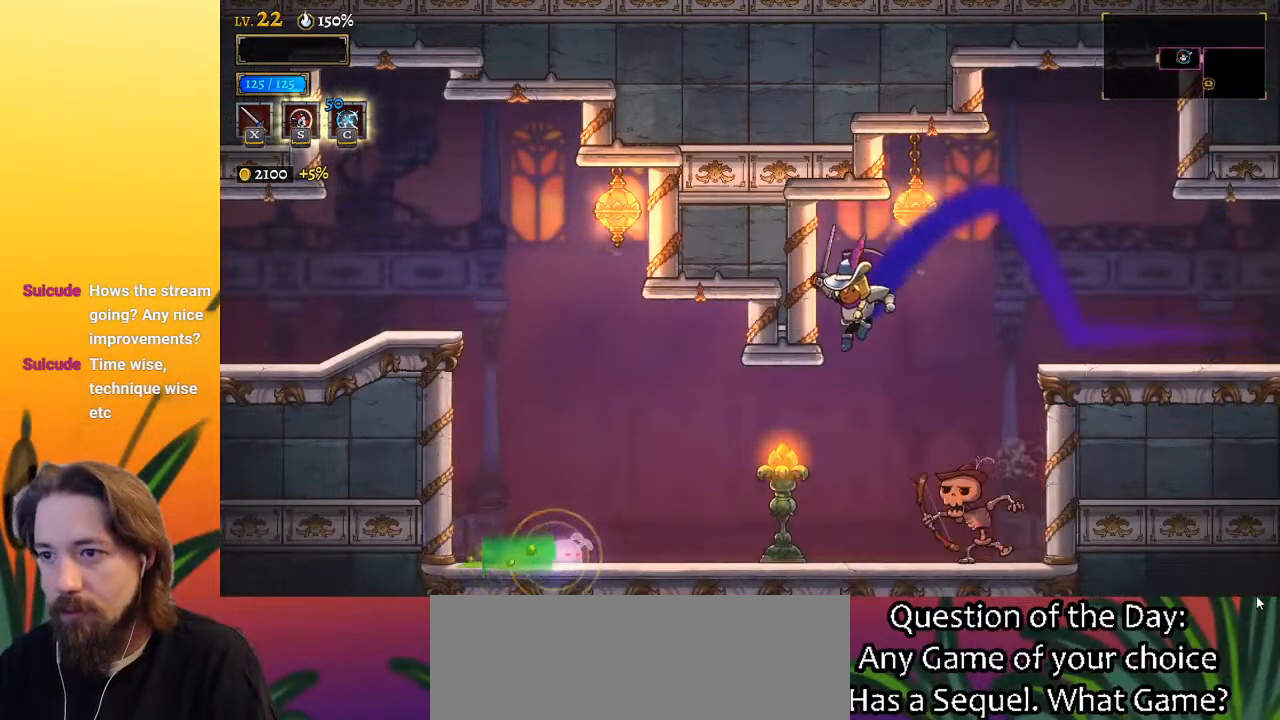
{"keys": ["left"], "events": [[167, "a", "down"], [350, "a", "up"]]}
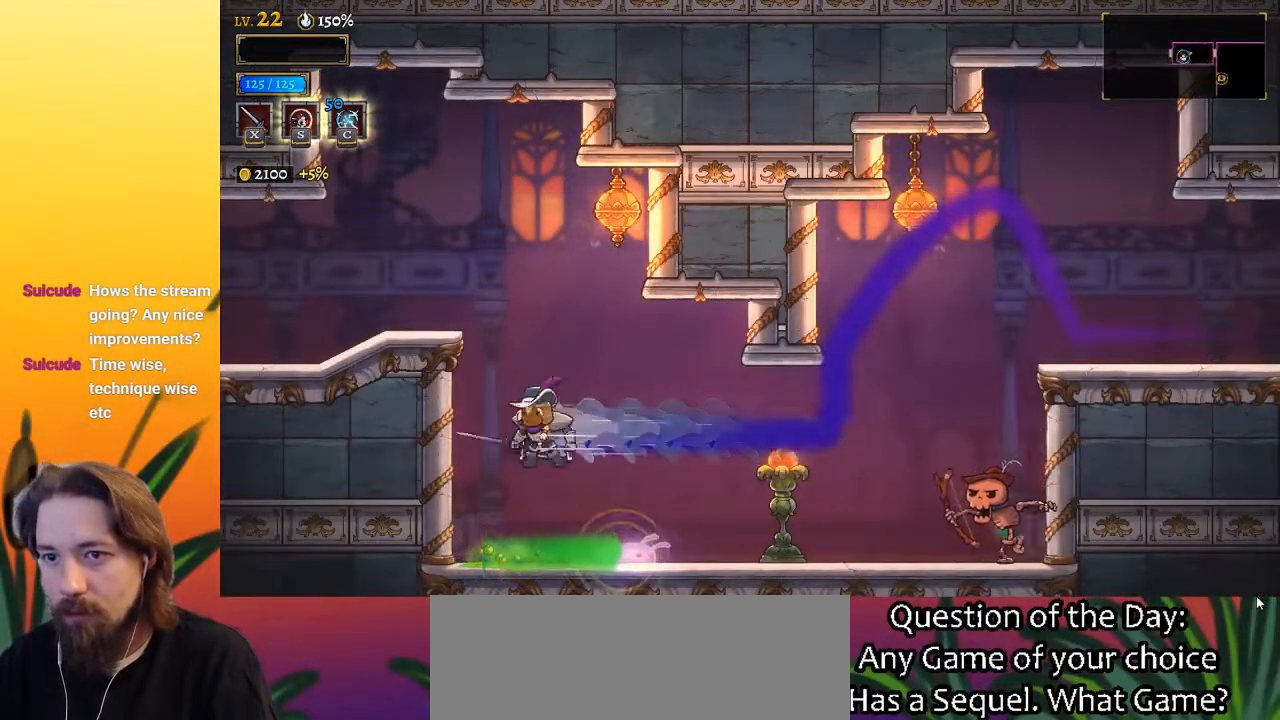
{"keys": ["left"], "events": [[50, "z", "down"], [467, "z", "up"]]}
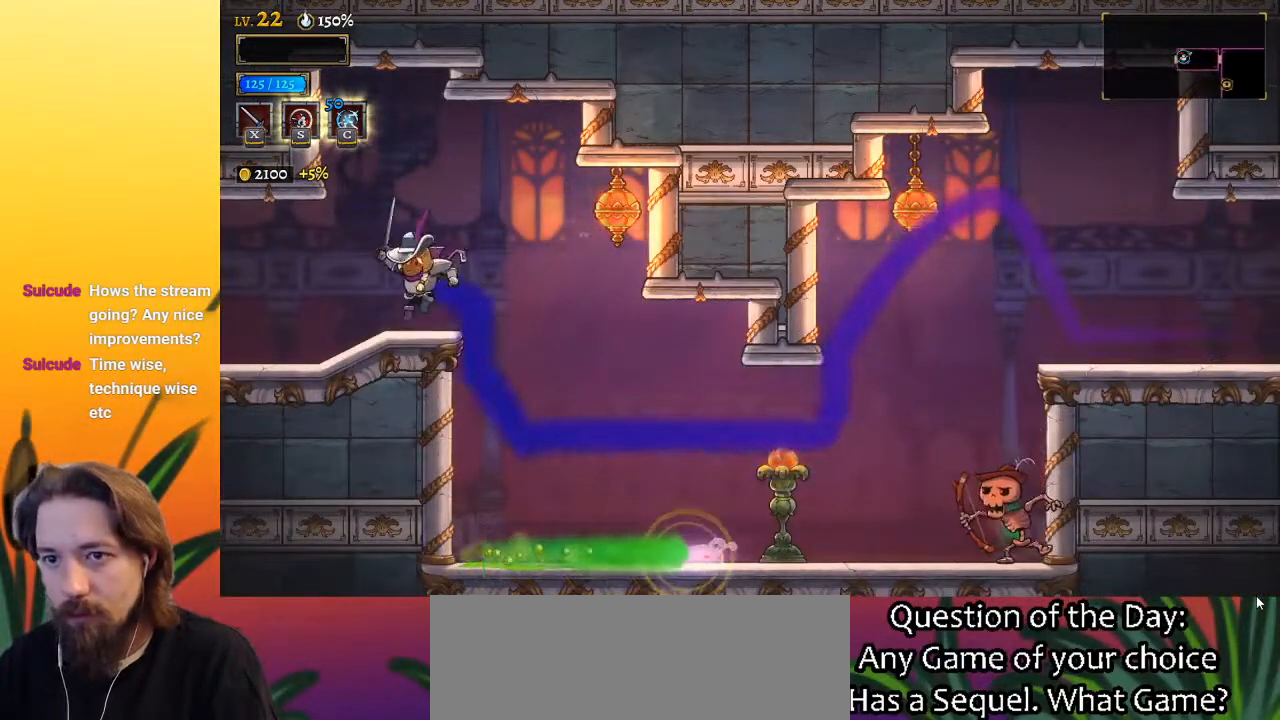
{"keys": ["left"], "events": [[250, "a", "down"], [383, "a", "up"]]}
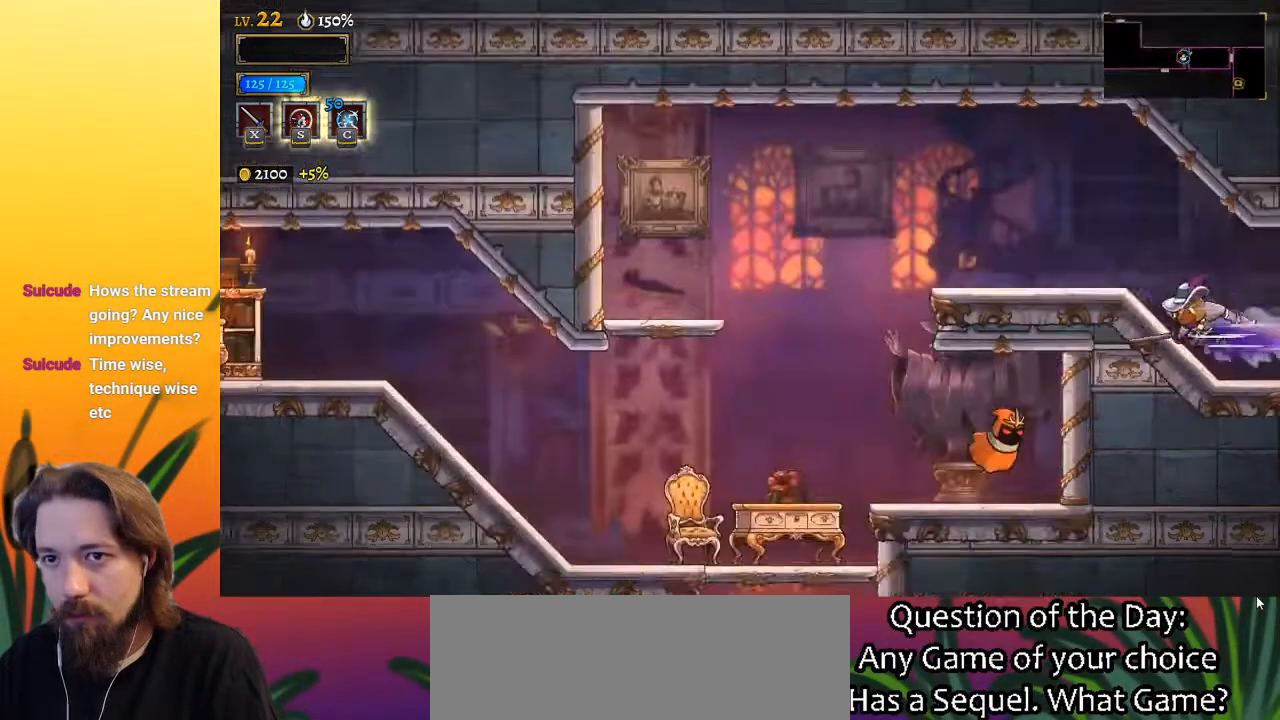
{"keys": ["left"], "events": [[83, "left", "up"], [367, "left", "down"]]}
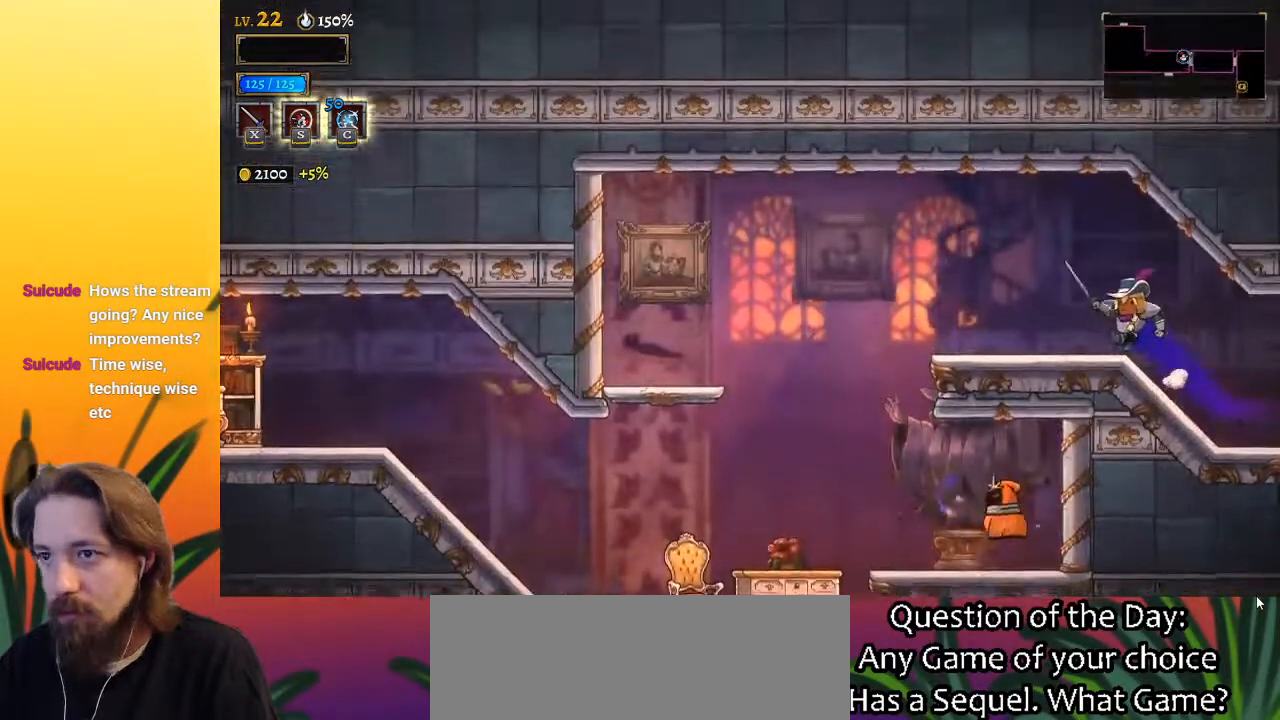
{"keys": ["left"], "events": []}
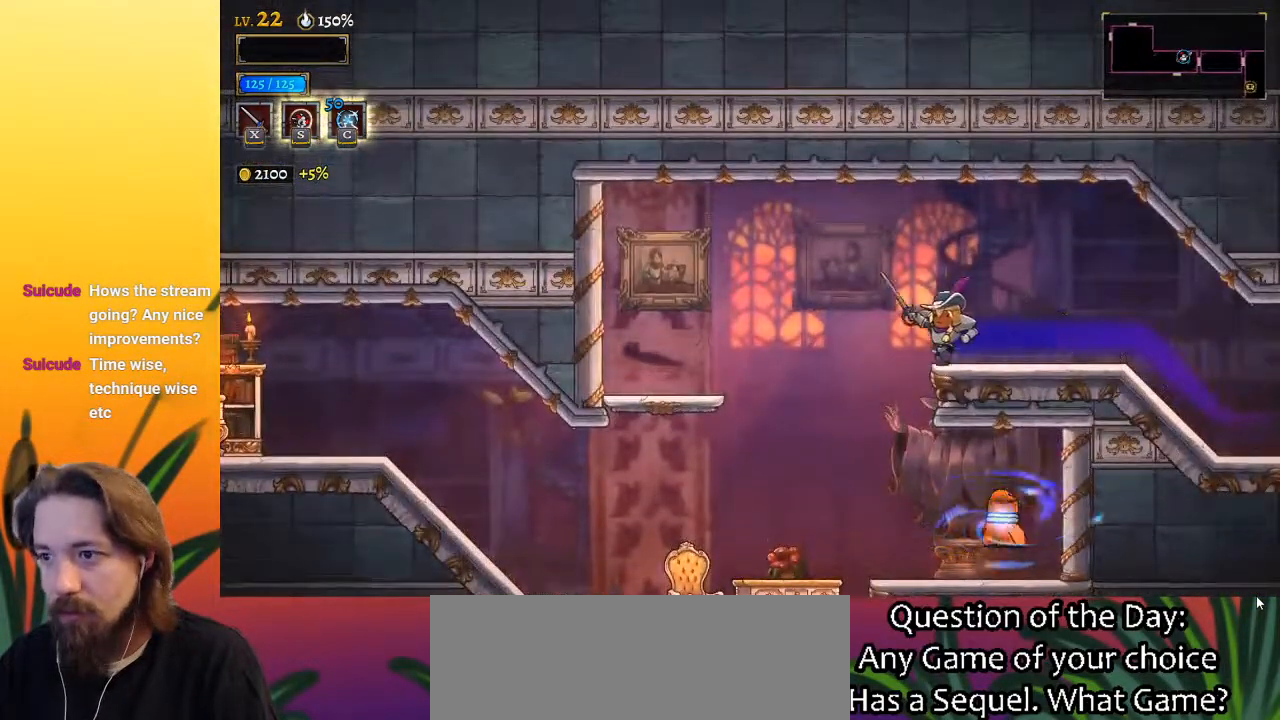
{"keys": ["left"], "events": []}
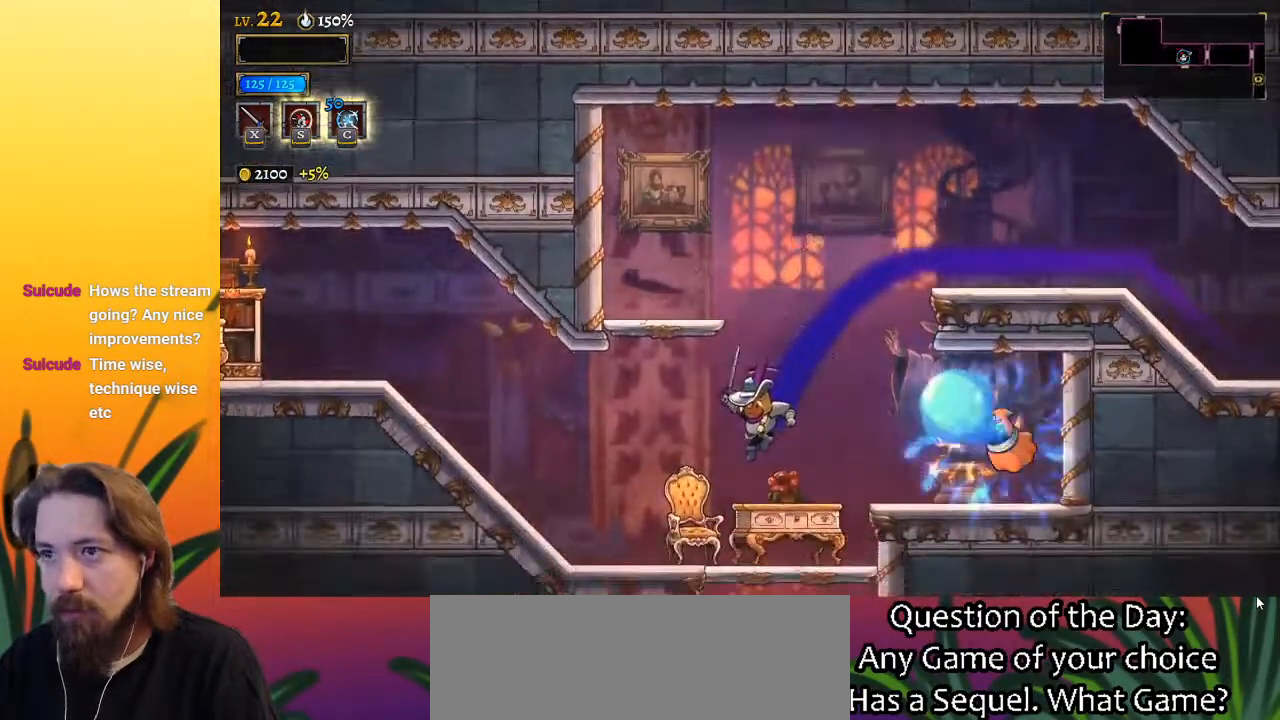
{"keys": ["a", "left"], "events": [[33, "a", "down"], [217, "a", "up"], [500, "a", "down"]]}
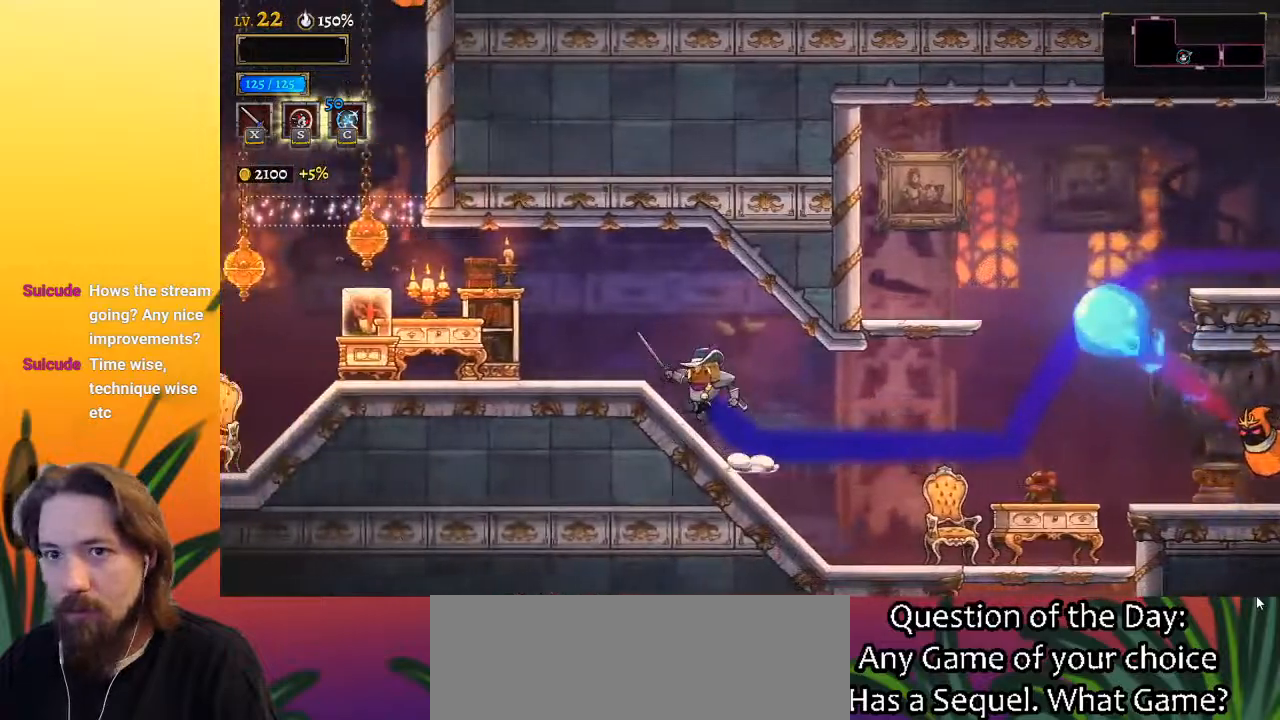
{"keys": ["left"], "events": [[133, "a", "up"]]}
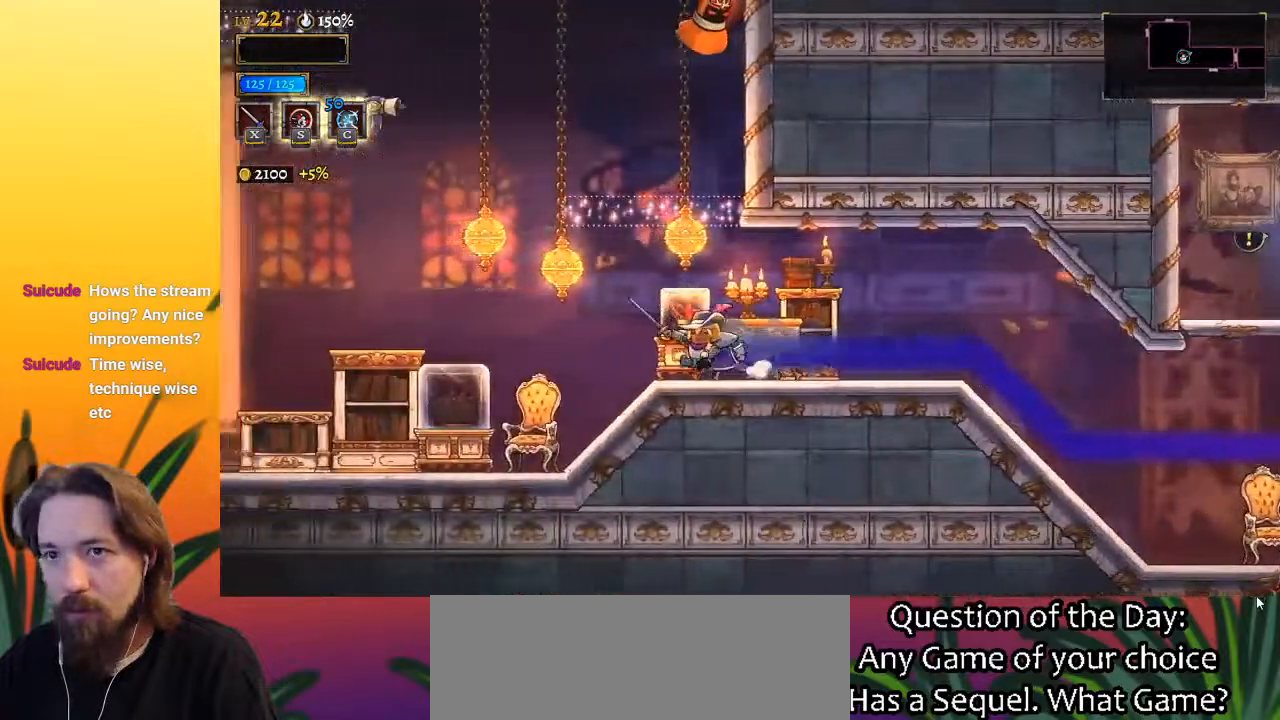
{"keys": ["a", "left"], "events": [[450, "a", "down"]]}
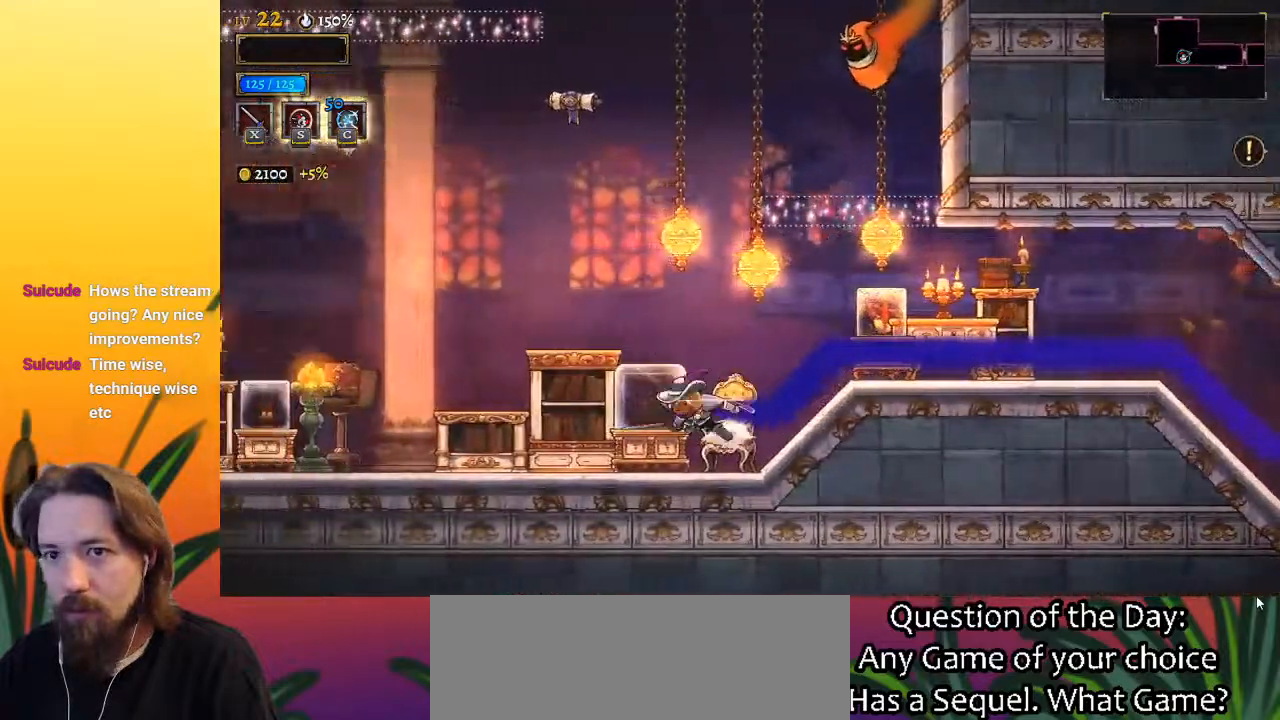
{"keys": ["left"], "events": [[83, "a", "up"]]}
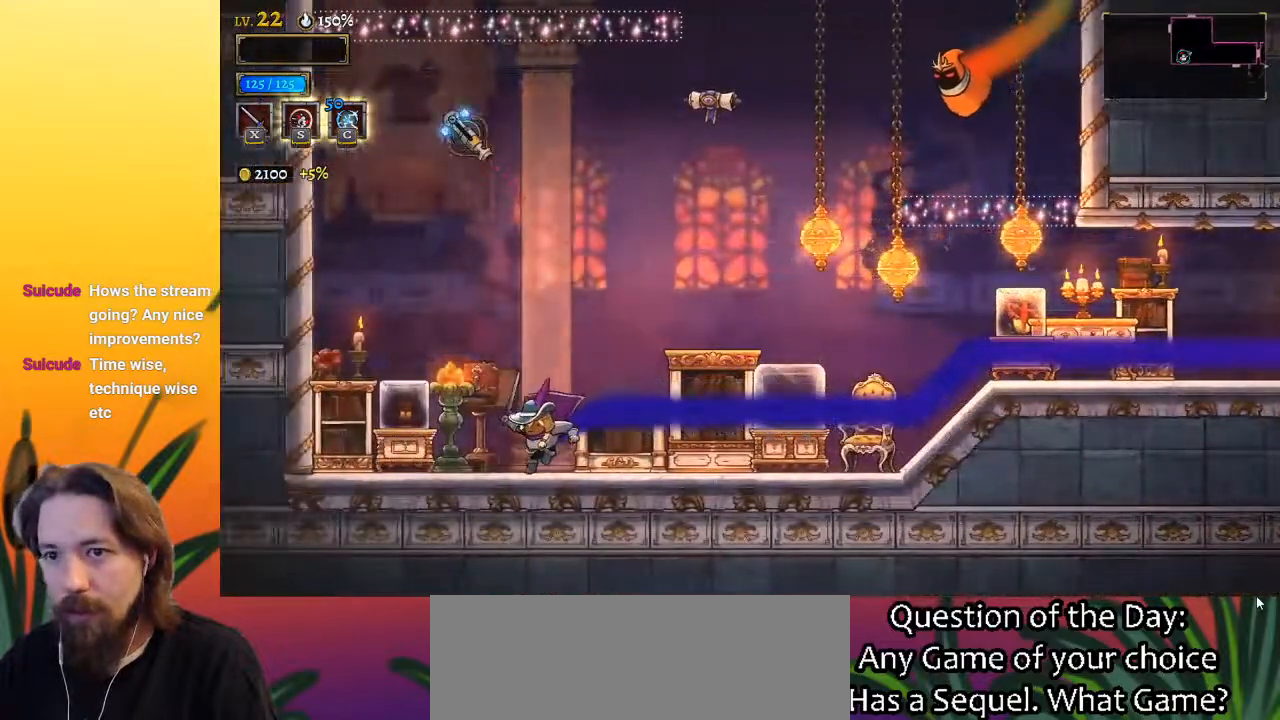
{"keys": [], "events": [[100, "left", "up"], [200, "right", "down"], [367, "right", "up"]]}
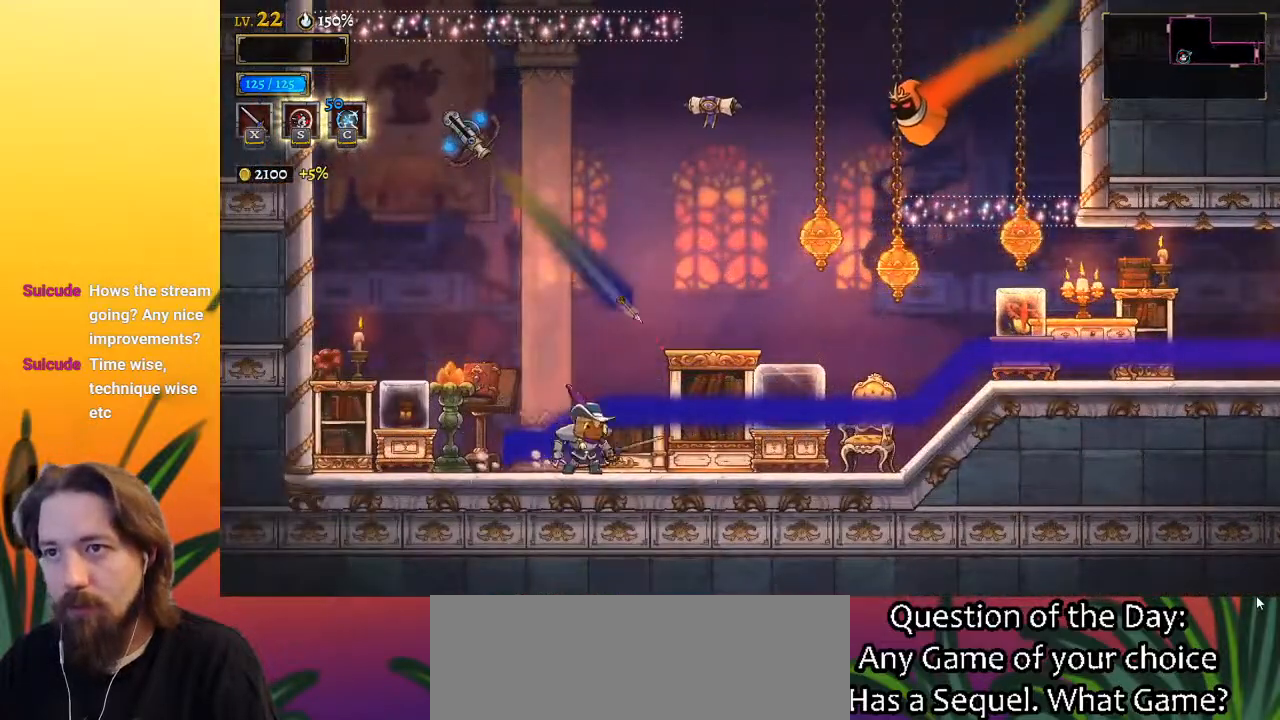
{"keys": ["right", "z"], "events": [[17, "left", "down"], [100, "left", "up"], [267, "right", "down"], [350, "z", "down"]]}
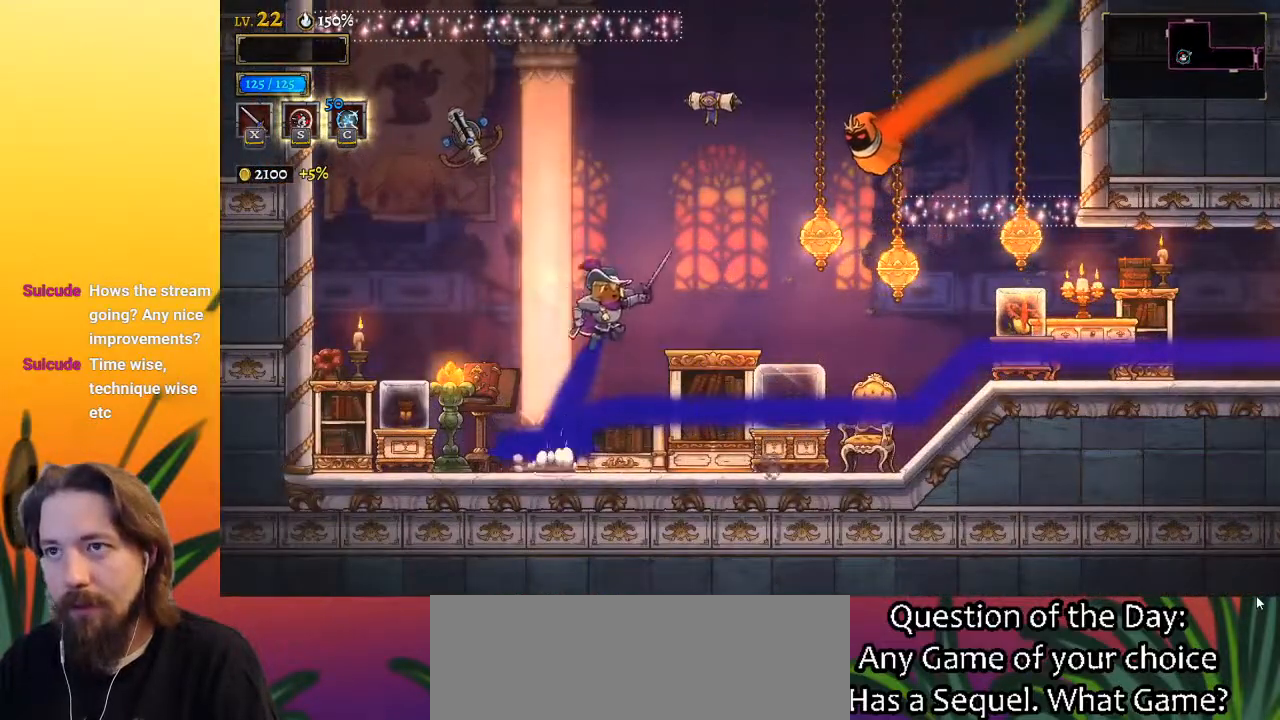
{"keys": [], "events": [[83, "right", "up"], [83, "z", "up"], [183, "right", "down"], [333, "right", "up"]]}
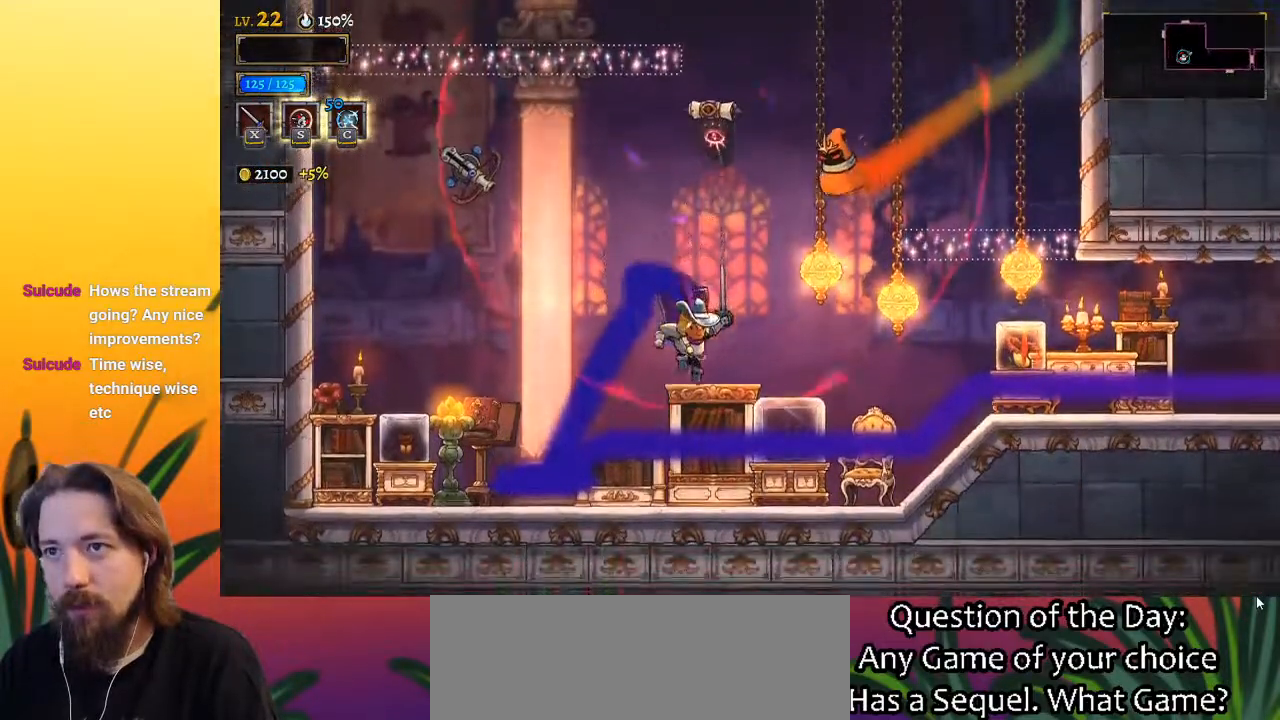
{"keys": ["left", "z"], "events": [[67, "z", "down"], [383, "z", "up"], [433, "left", "down"], [433, "z", "down"]]}
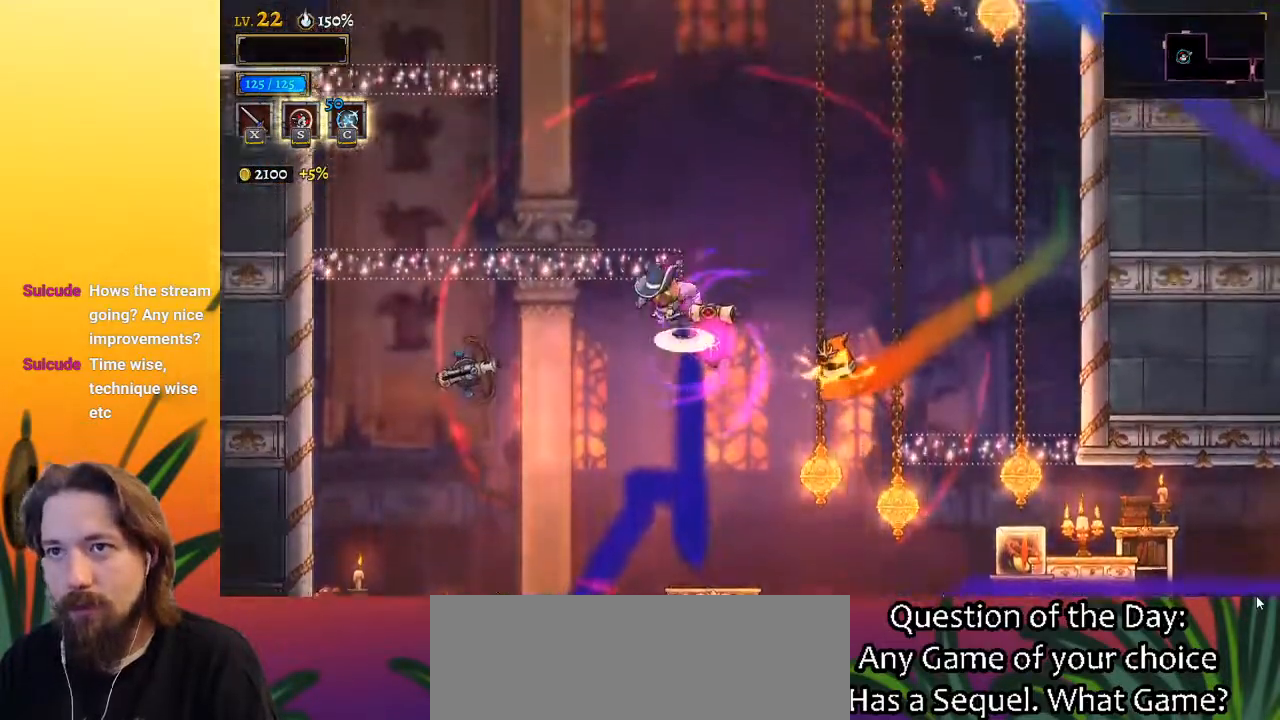
{"keys": ["left", "z"], "events": [[267, "z", "up"], [500, "z", "down"]]}
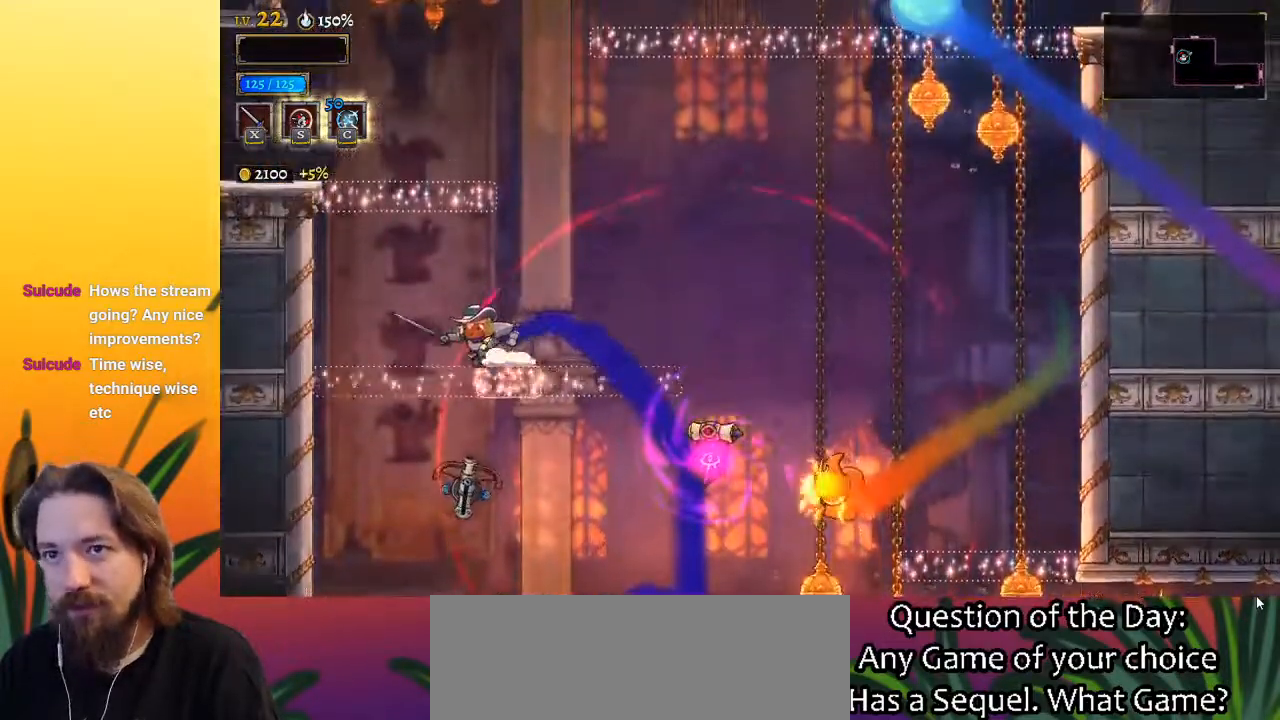
{"keys": ["a", "left"], "events": [[283, "z", "up"], [383, "a", "down"]]}
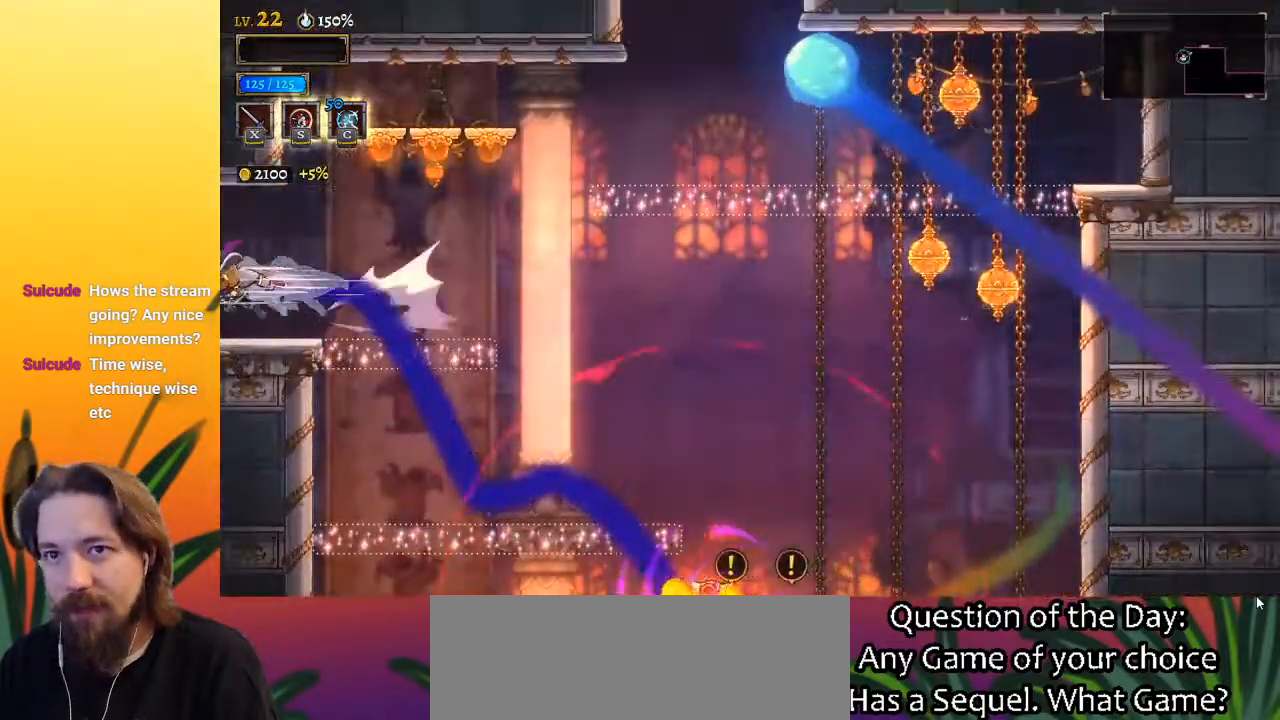
{"keys": [], "events": [[67, "a", "up"], [200, "left", "up"]]}
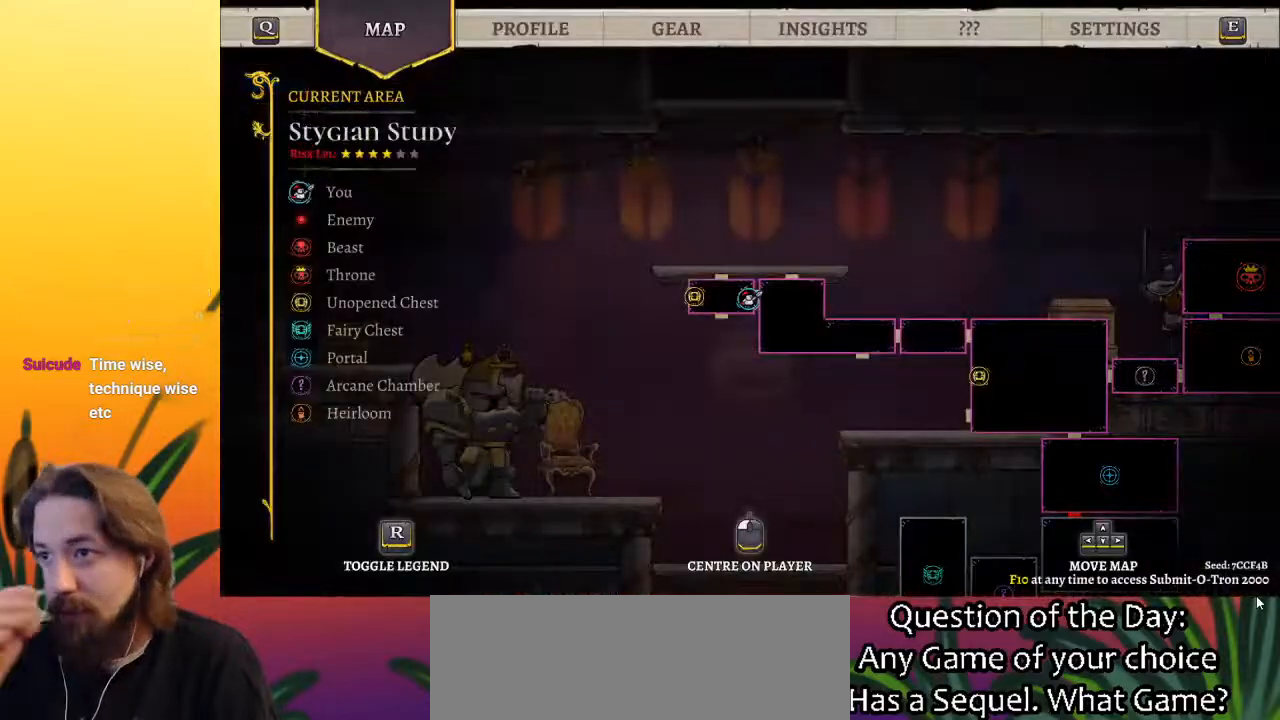
{"keys": [], "events": []}
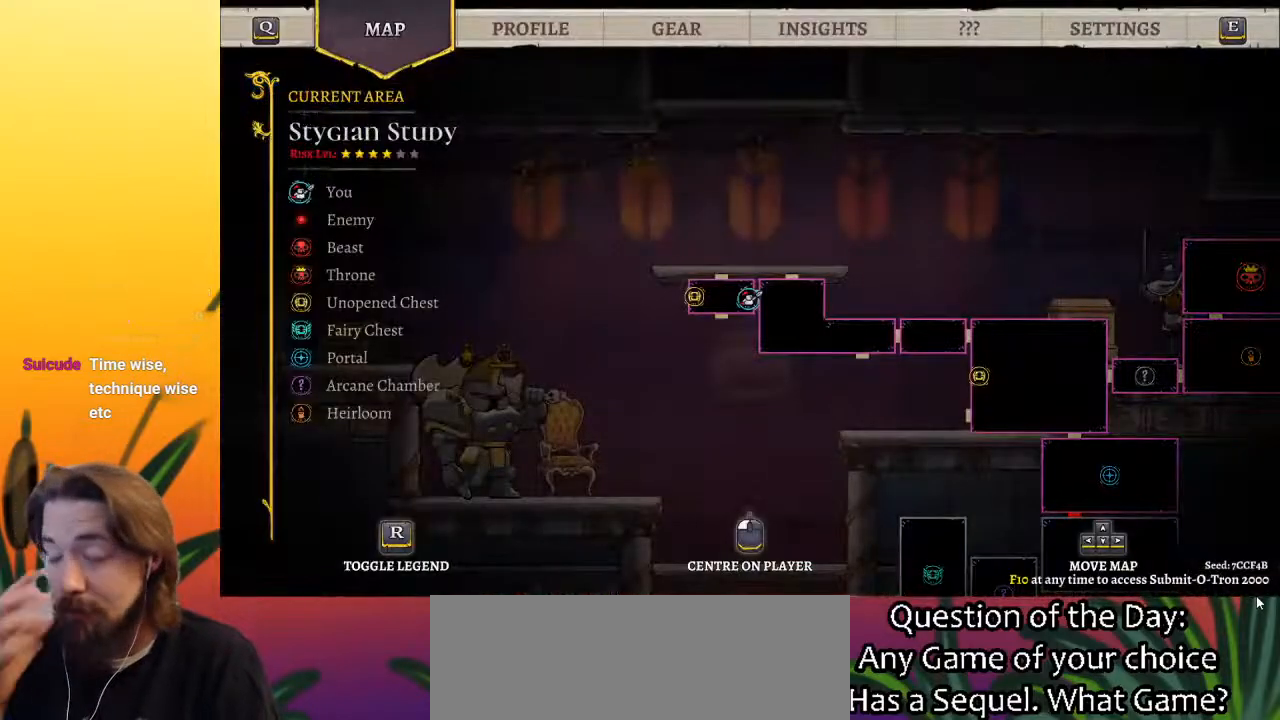
{"keys": ["left"], "events": [[233, "left", "down"], [333, "z", "down"], [467, "z", "up"]]}
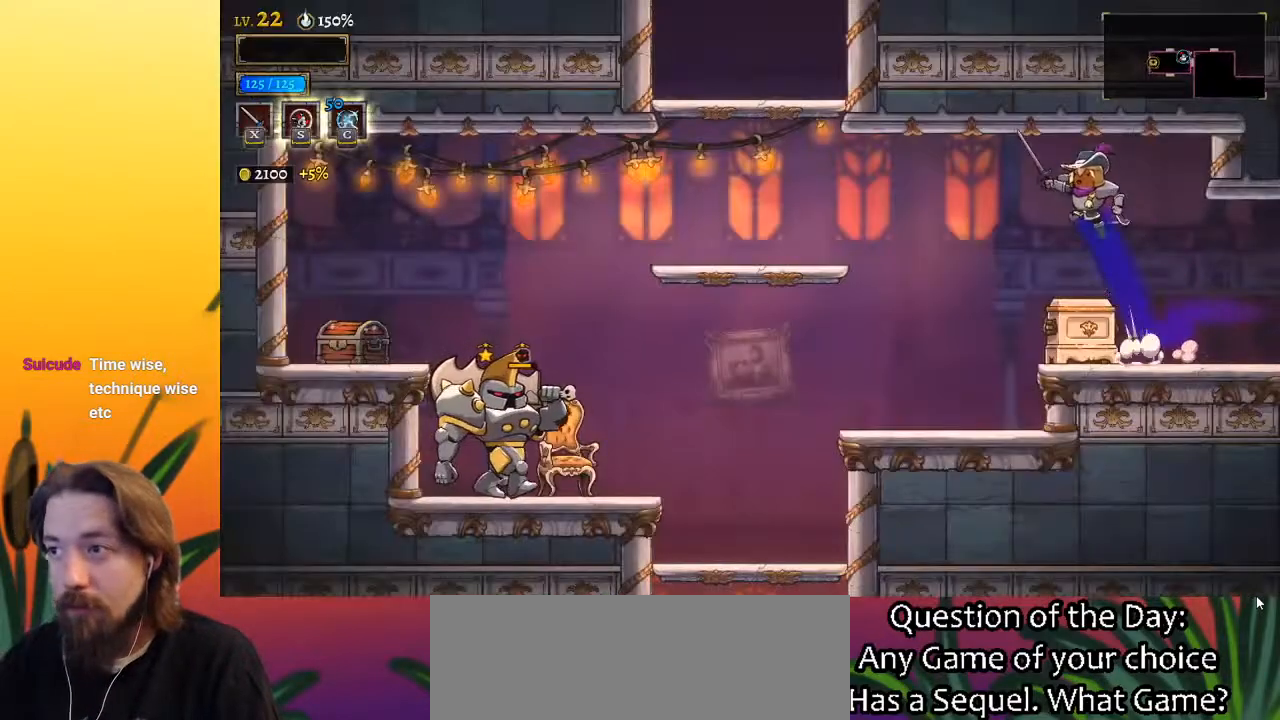
{"keys": ["left"], "events": [[67, "a", "down"], [200, "a", "up"]]}
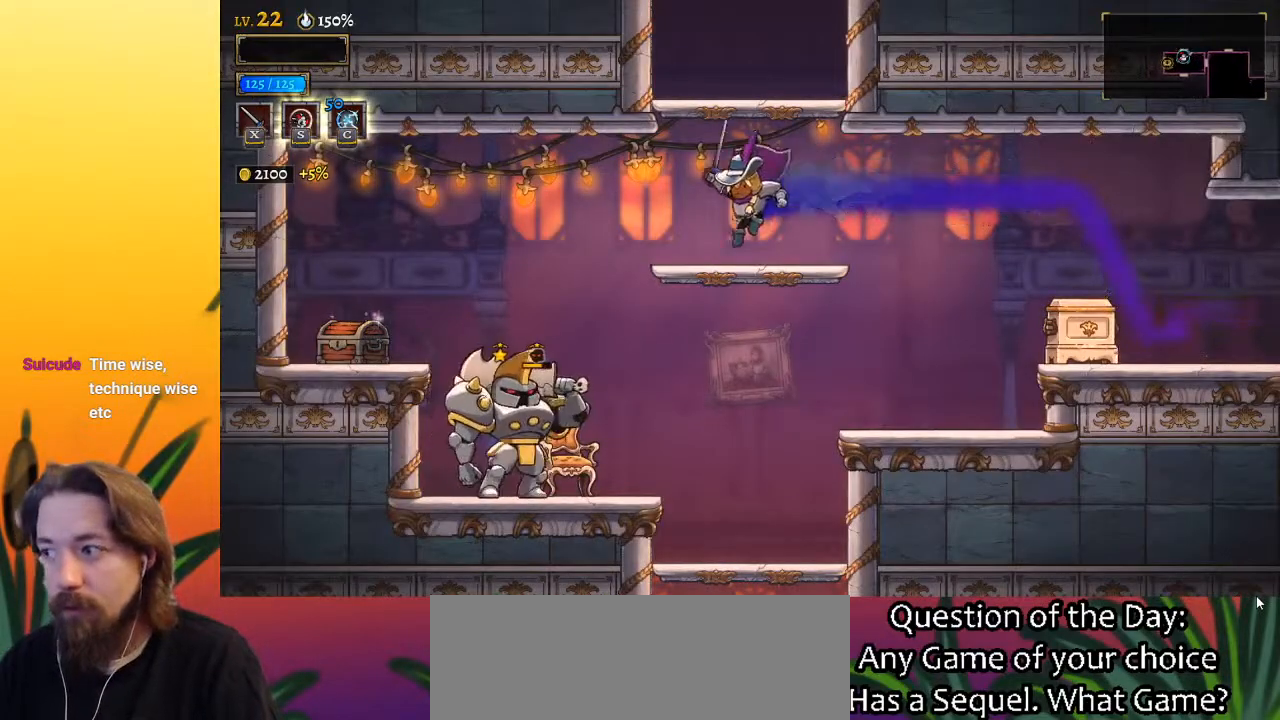
{"keys": ["z"], "events": [[33, "left", "up"], [133, "z", "down"], [467, "z", "up"], [500, "z", "down"]]}
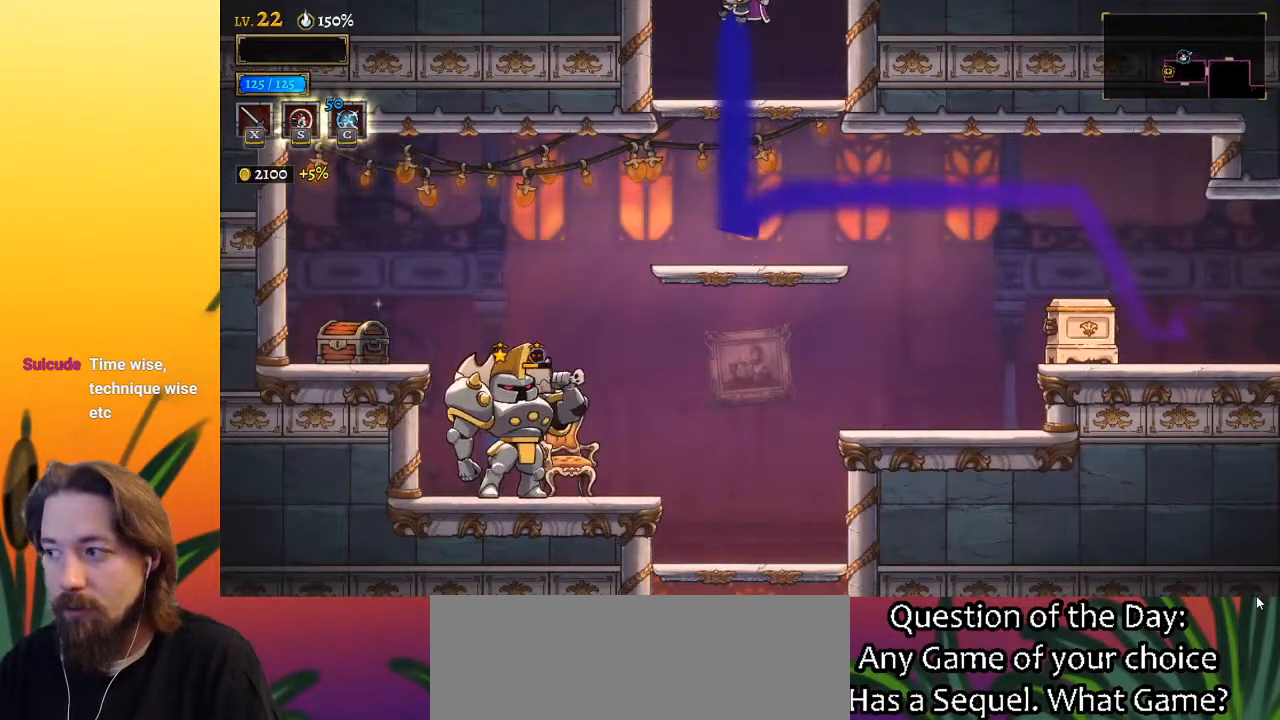
{"keys": [], "events": [[233, "z", "up"]]}
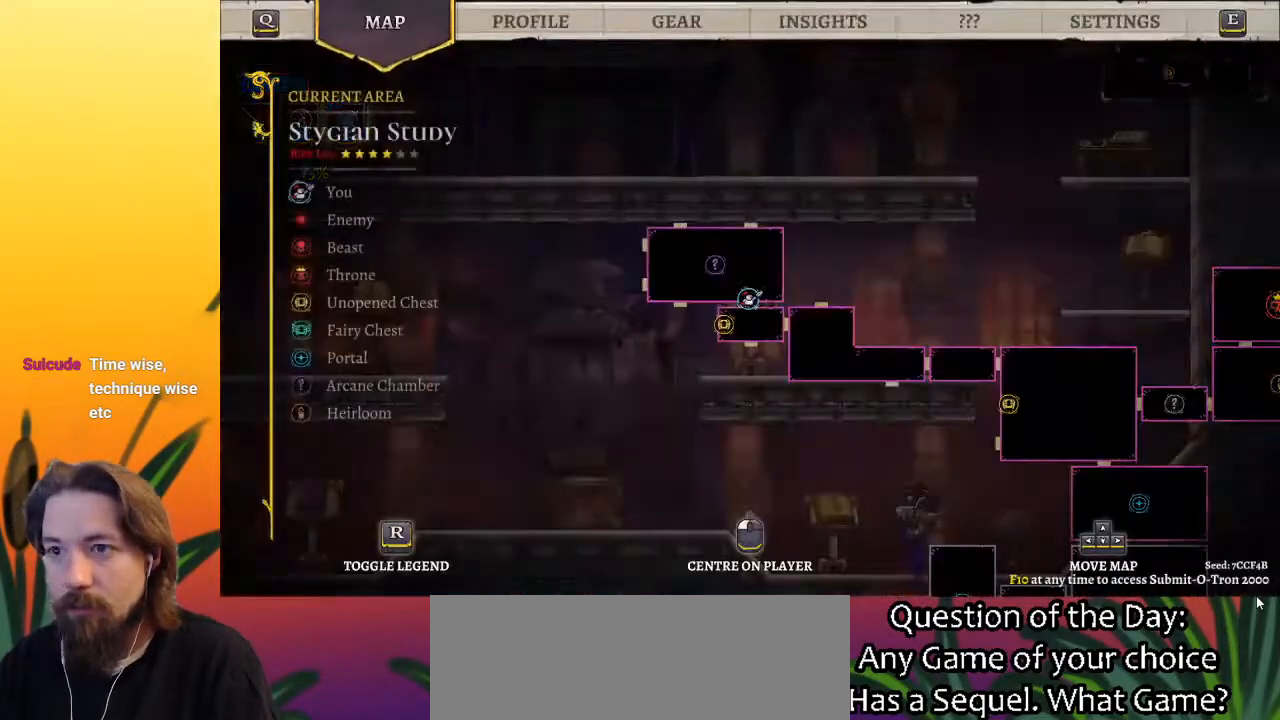
{"keys": [], "events": []}